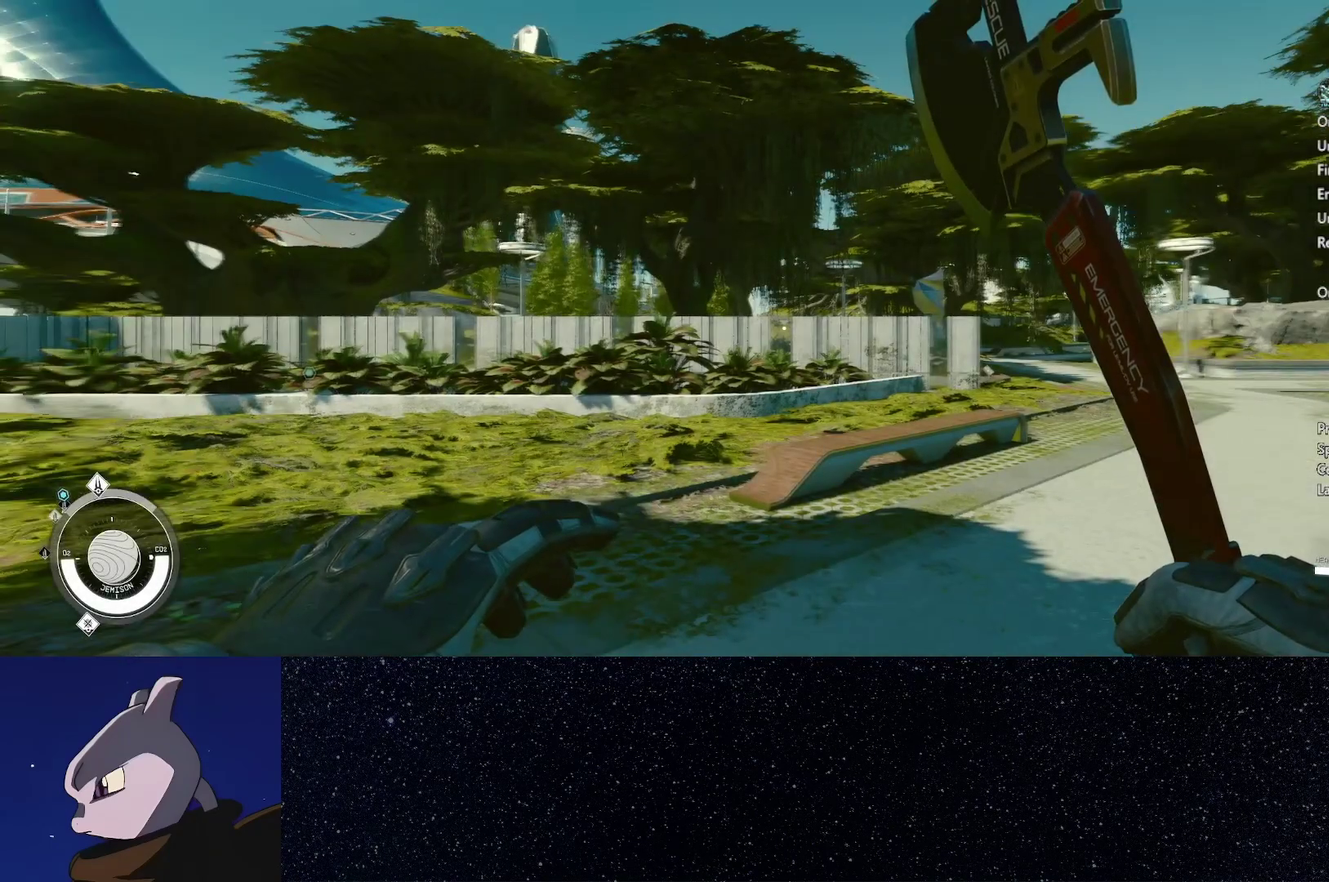
Gameplay with a controller (Xbox layout); each line is a JSON object with the inputs held at the frame after it. "events" lists button and stick changes between this image and that frame as [ms after this image, input, new state], when the widget could be followed in between.
{"buttons": [], "left_stick": "center", "right_stick": "left", "events": []}
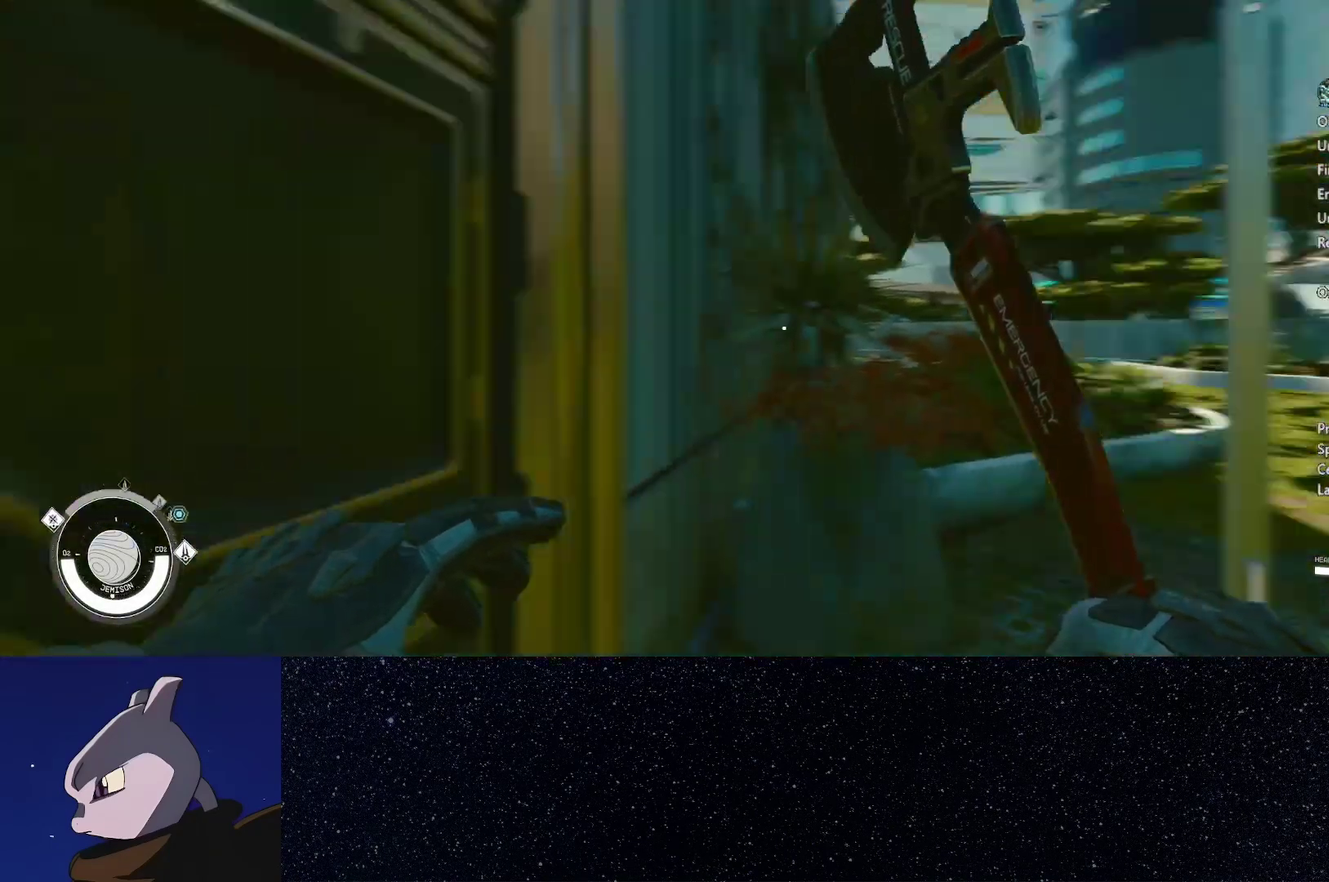
{"buttons": [], "left_stick": "center", "right_stick": "center", "events": [[433, "right_stick", "center"]]}
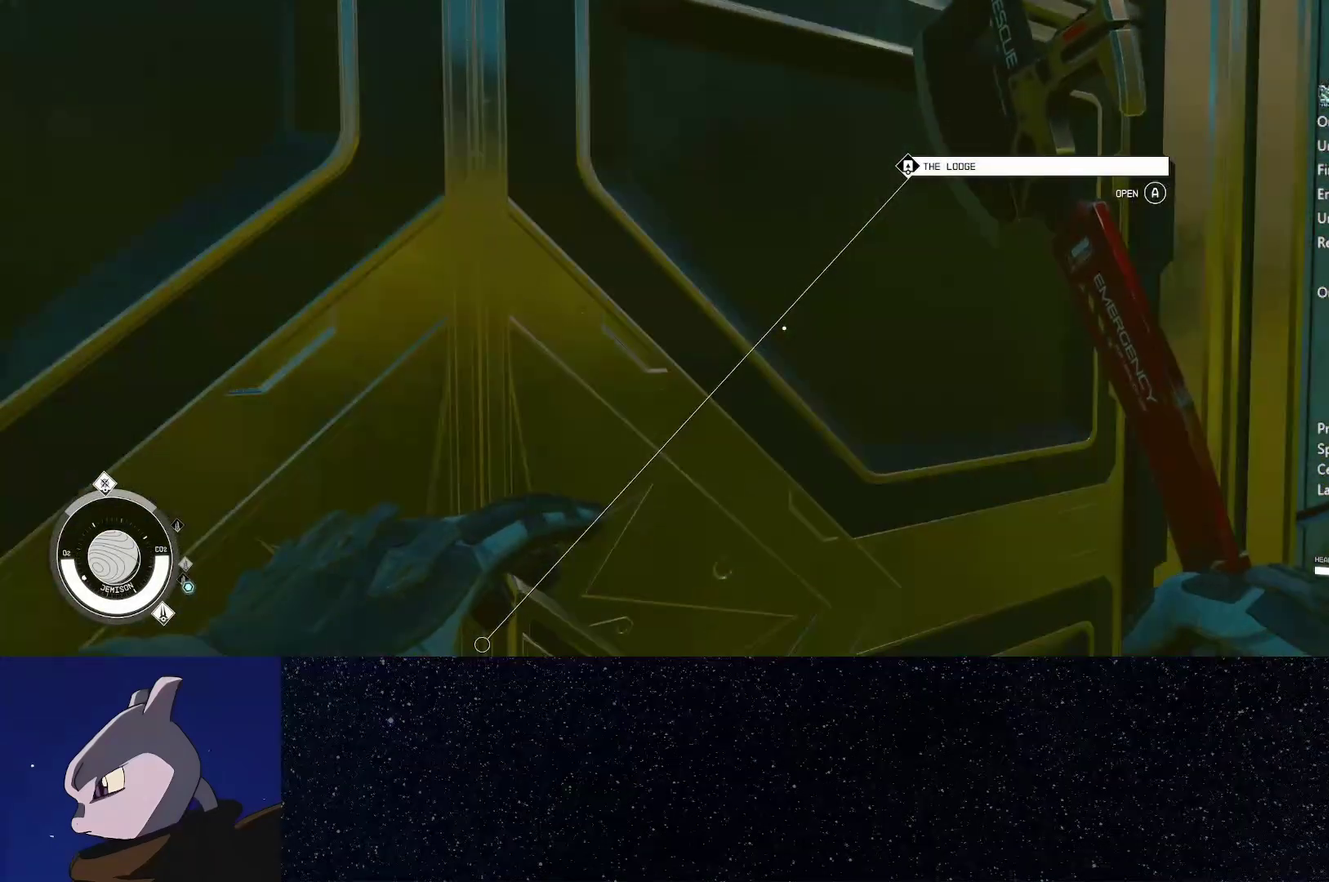
{"buttons": ["A"], "left_stick": "center", "right_stick": "up-left"}
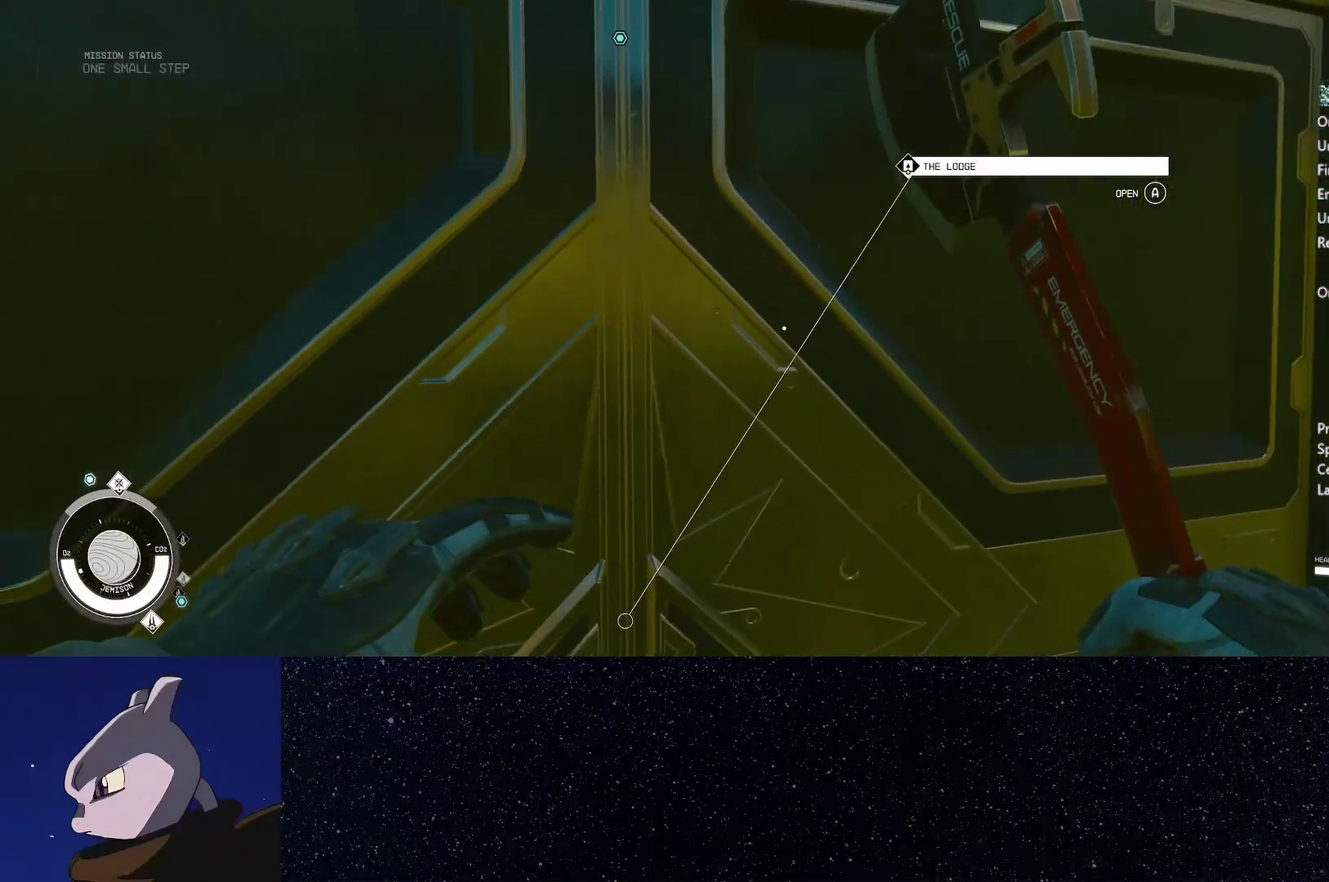
{"buttons": [], "left_stick": "up", "right_stick": "center"}
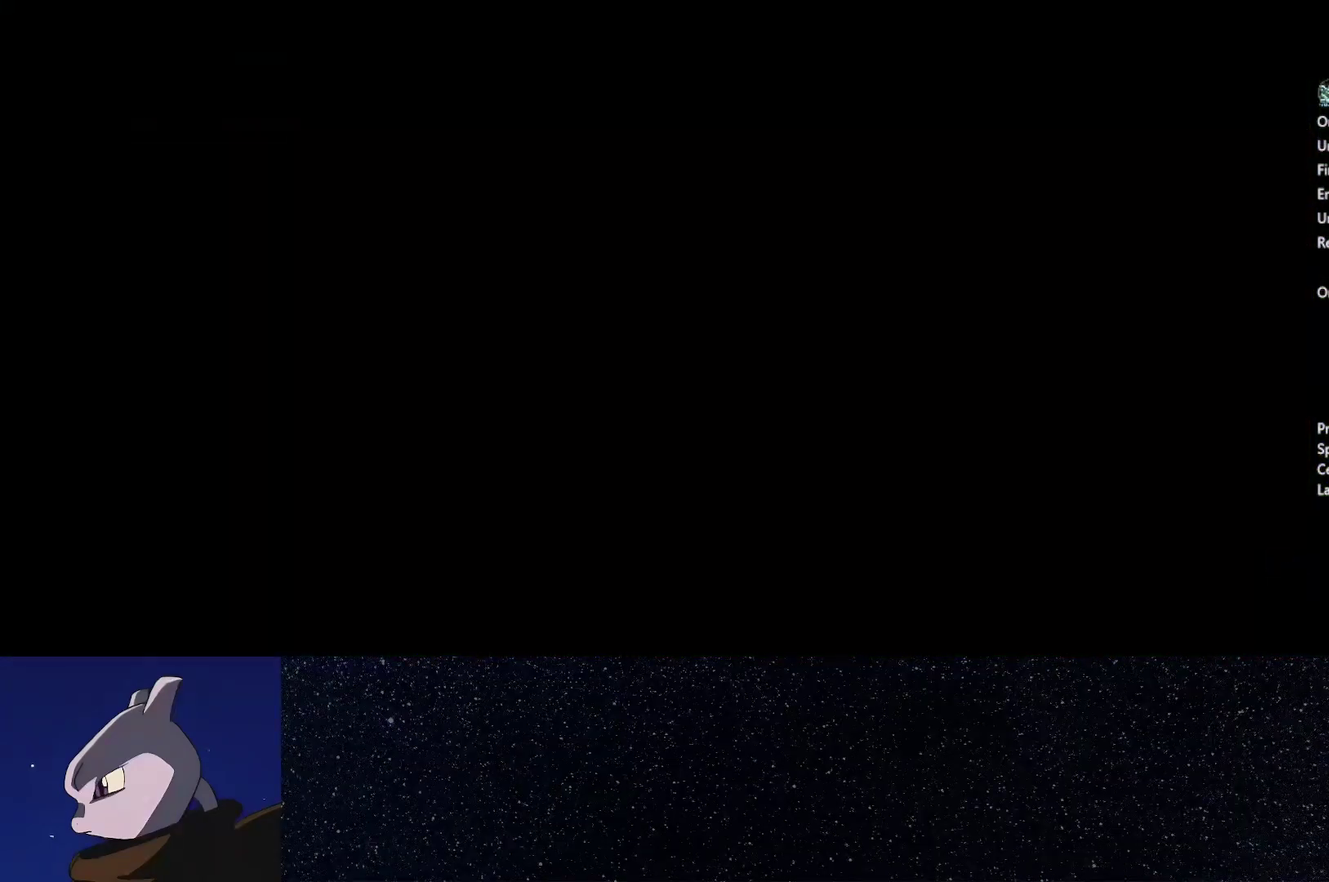
{"buttons": [], "left_stick": "up", "right_stick": "center", "events": []}
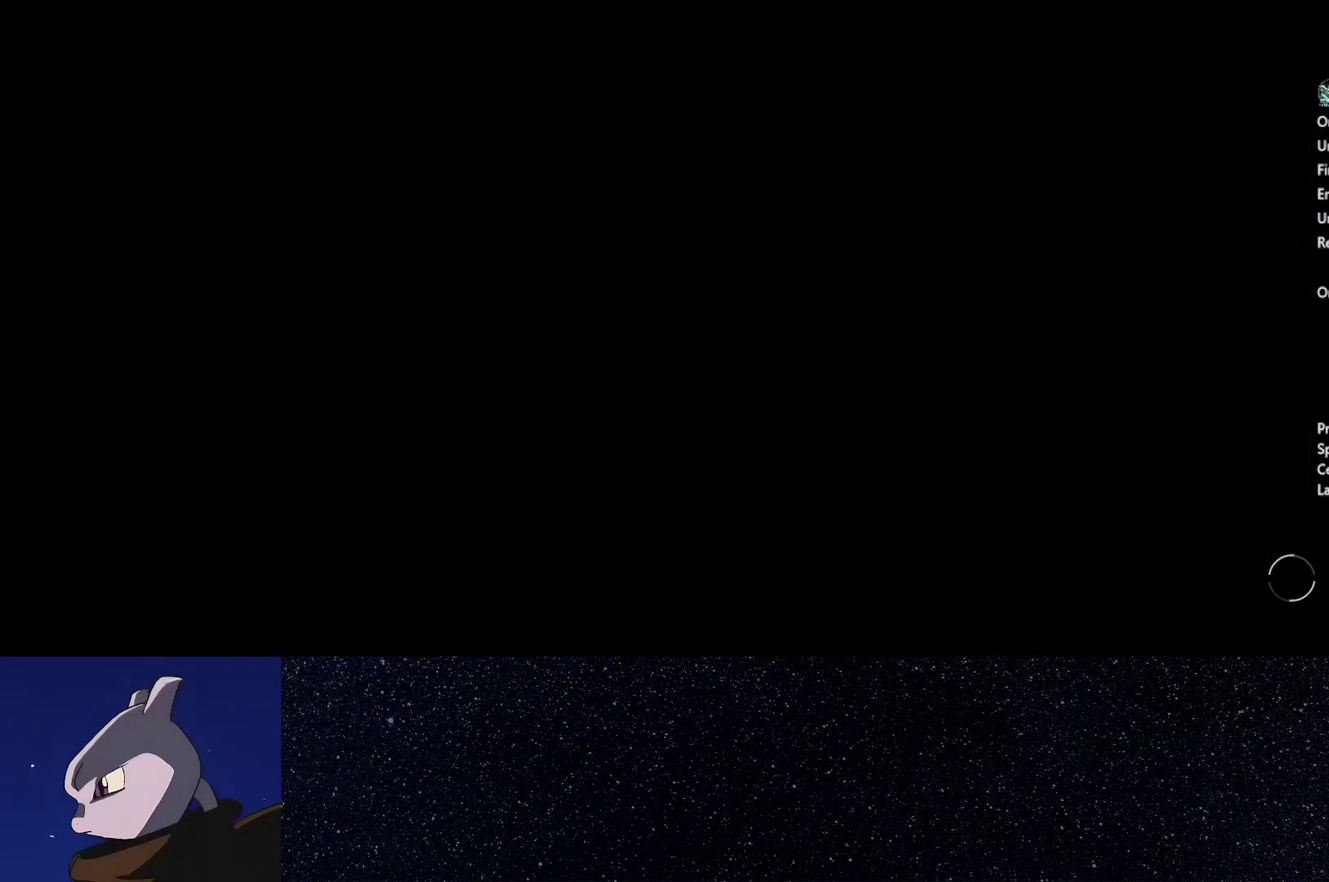
{"buttons": [], "left_stick": "up", "right_stick": "center", "events": []}
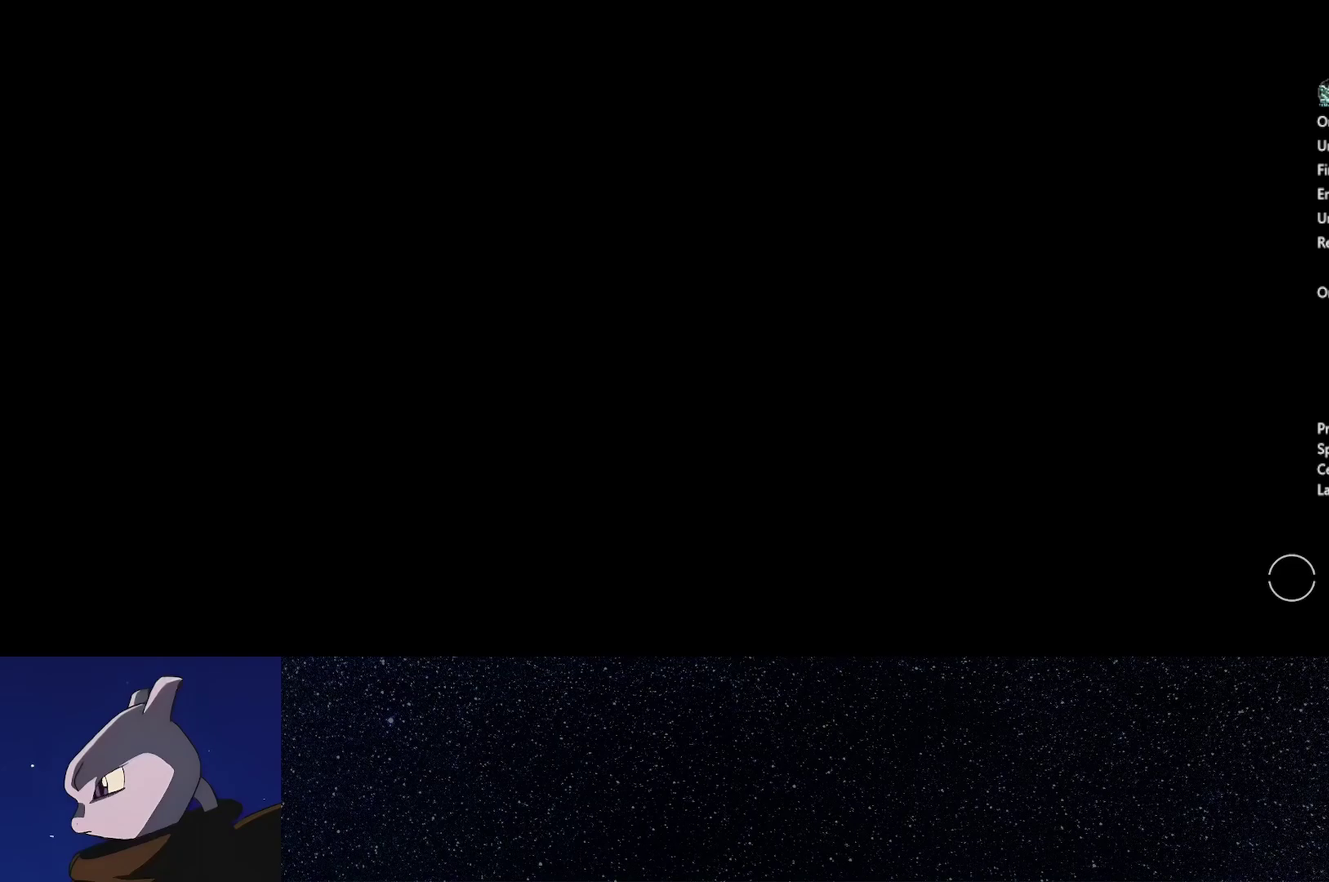
{"buttons": [], "left_stick": "up", "right_stick": "center", "events": []}
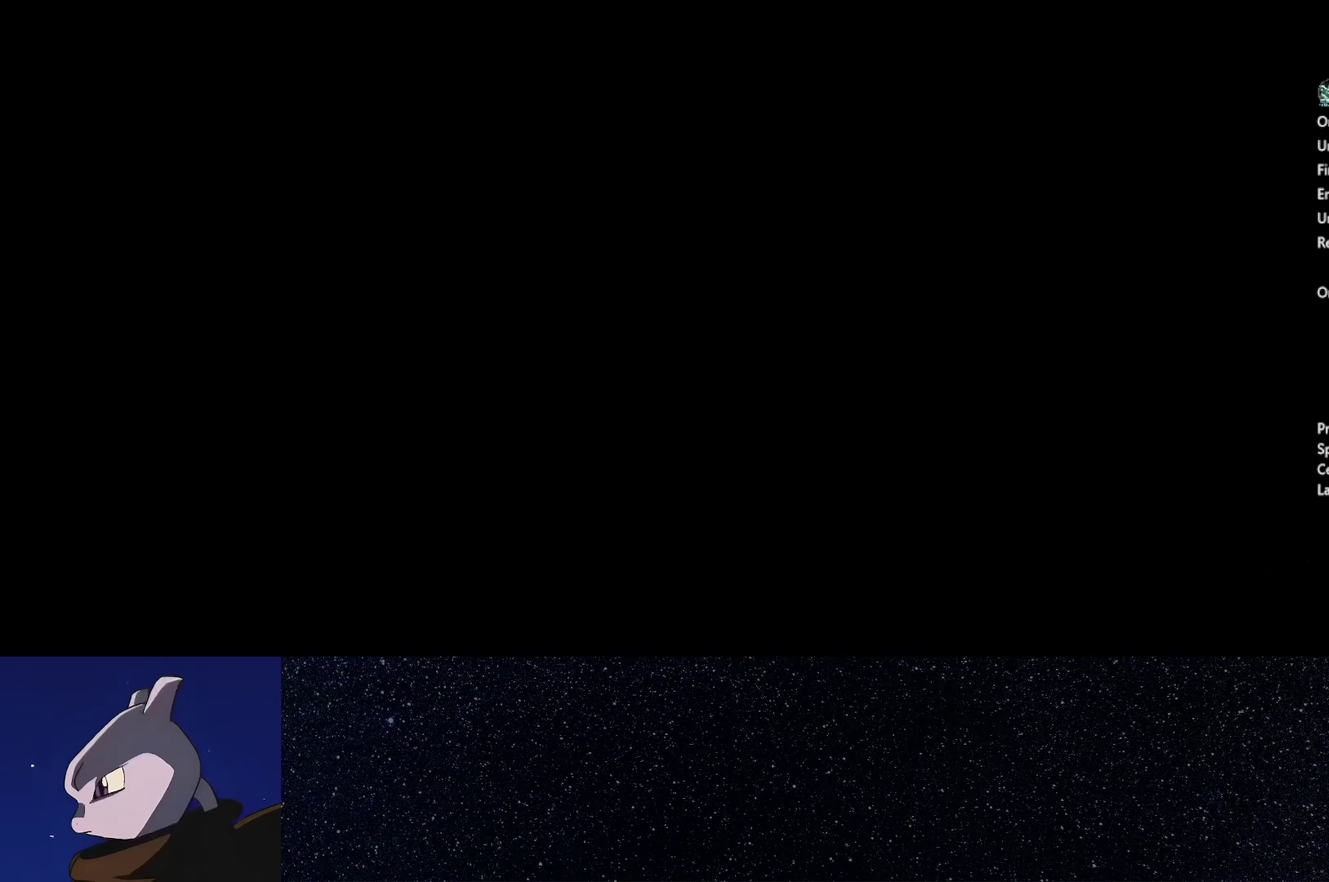
{"buttons": [], "left_stick": "up", "right_stick": "down", "events": [[467, "right_stick", "down"]]}
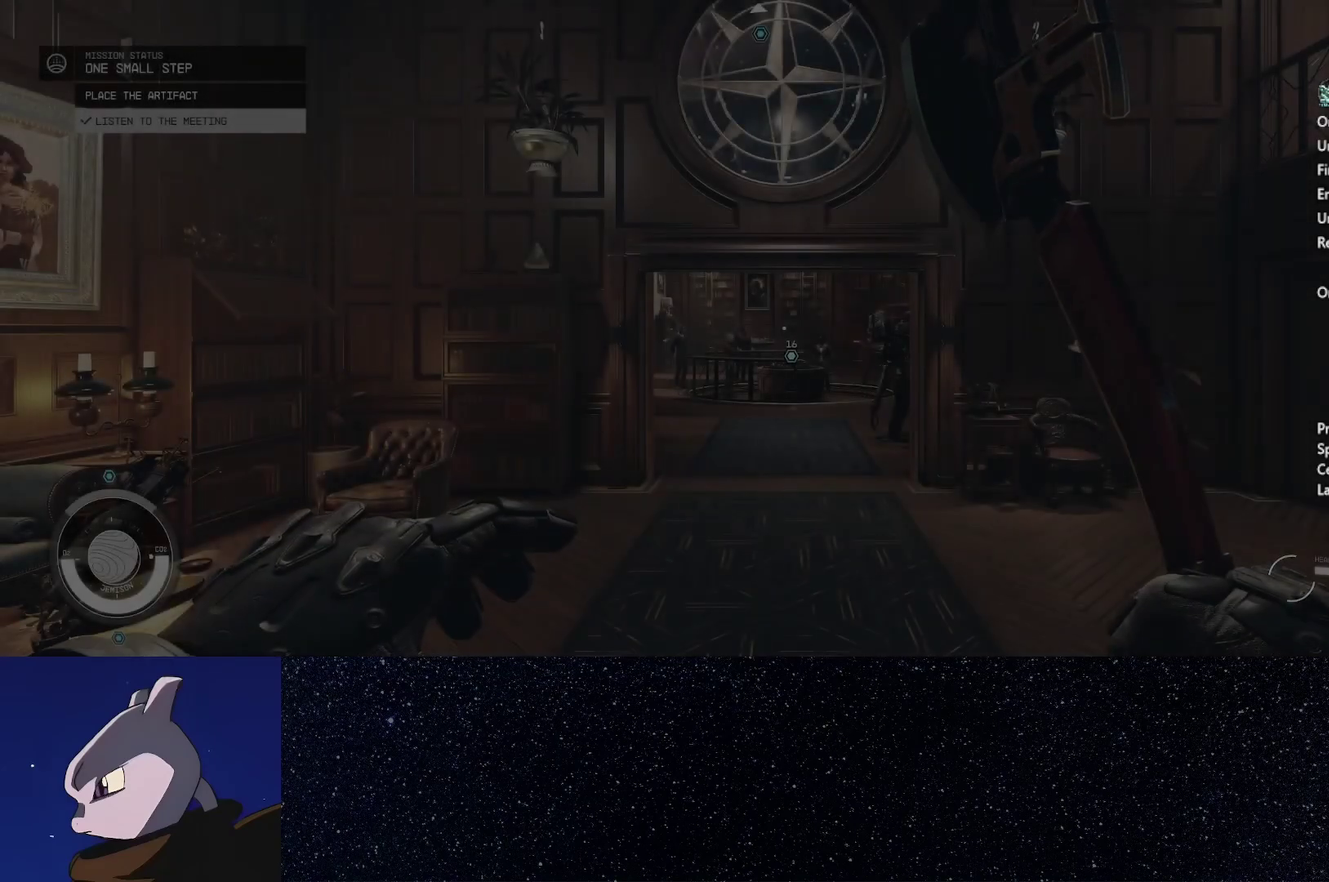
{"buttons": [], "left_stick": "up", "right_stick": "down", "events": []}
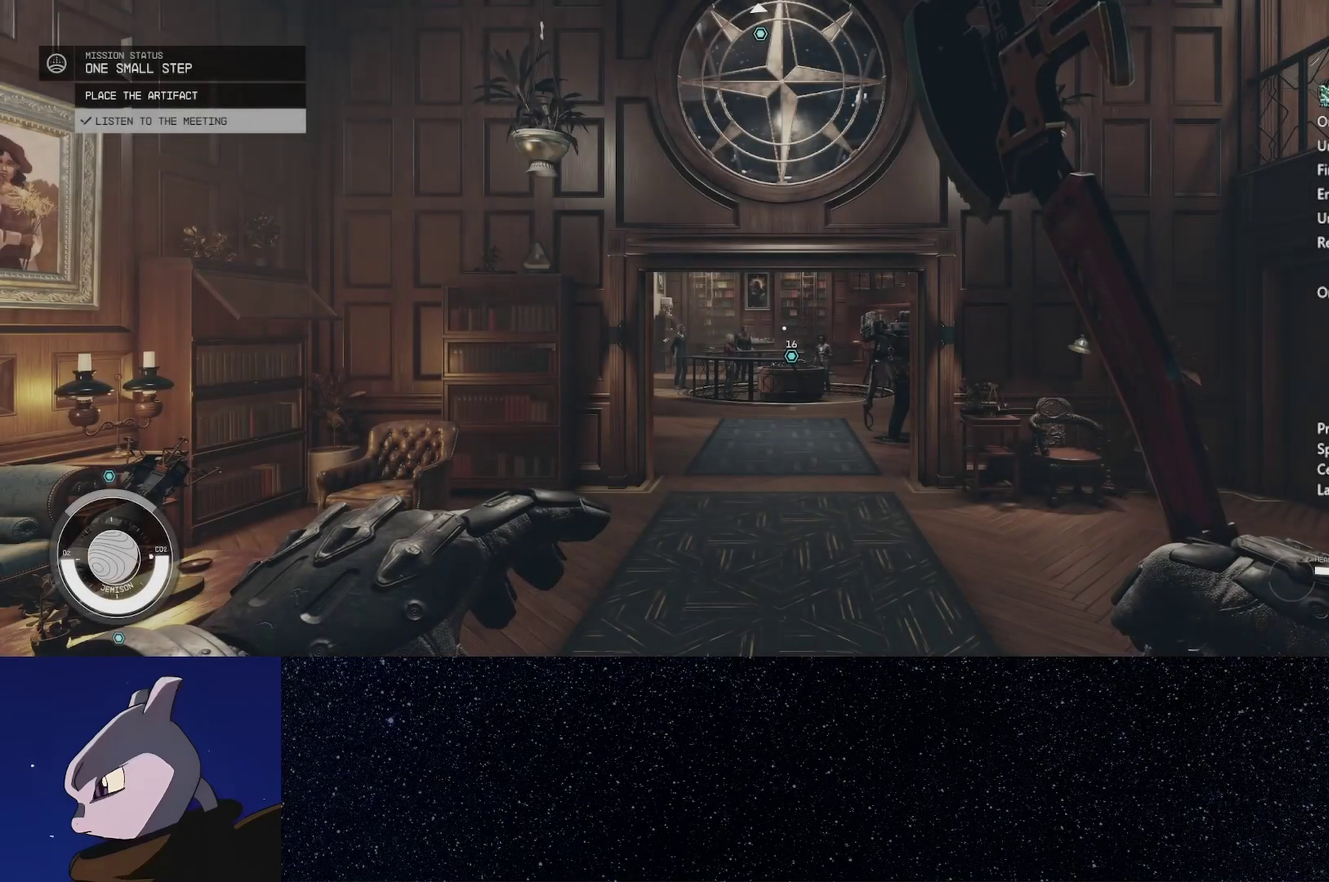
{"buttons": ["L3"], "left_stick": "up", "right_stick": "center", "events": [[400, "L3", "down"], [500, "right_stick", "center"]]}
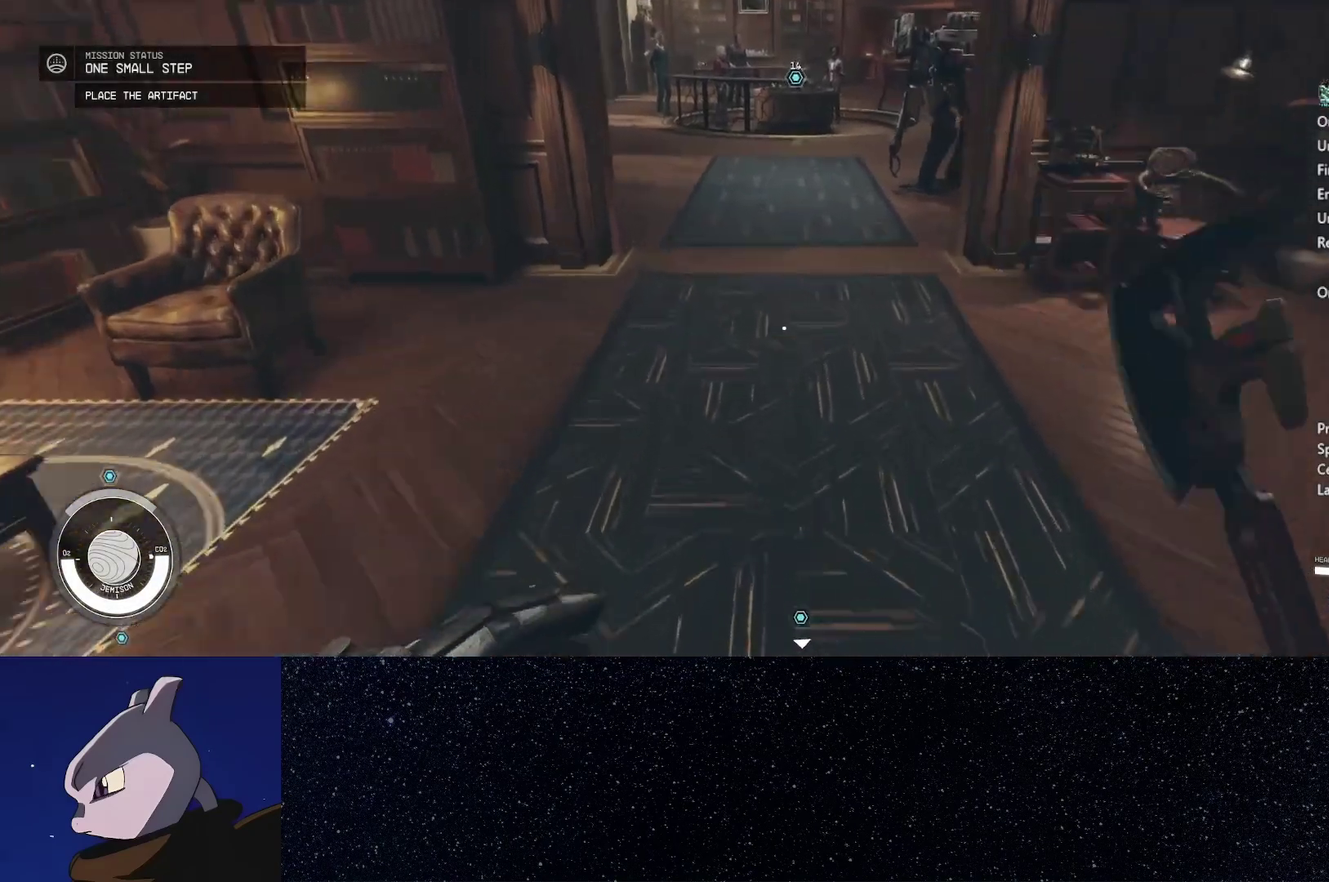
{"buttons": [], "left_stick": "up", "right_stick": "down", "events": [[33, "L3", "up"], [350, "right_stick", "down"]]}
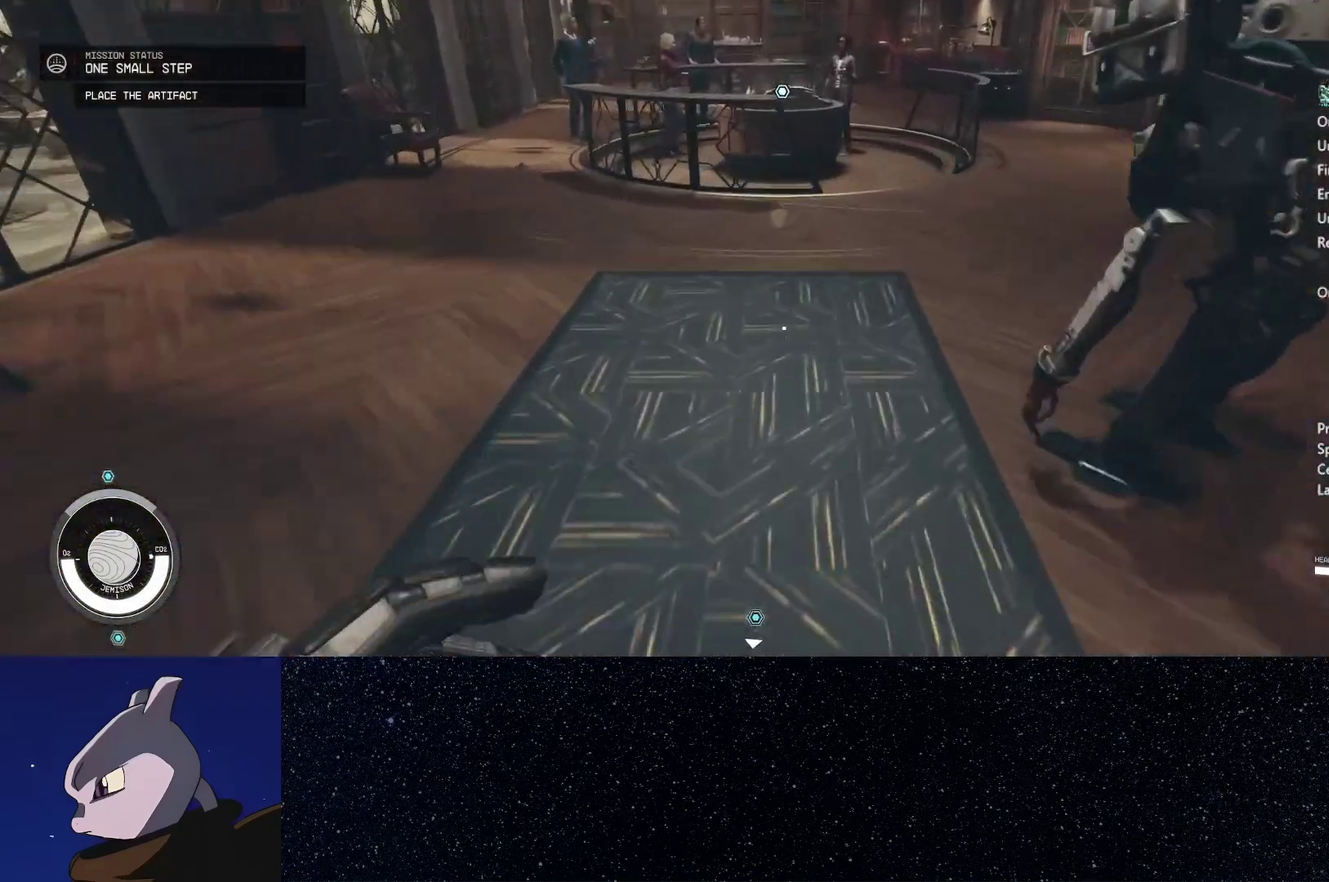
{"buttons": [], "left_stick": "up", "right_stick": "down-left", "events": [[50, "right_stick", "down-left"]]}
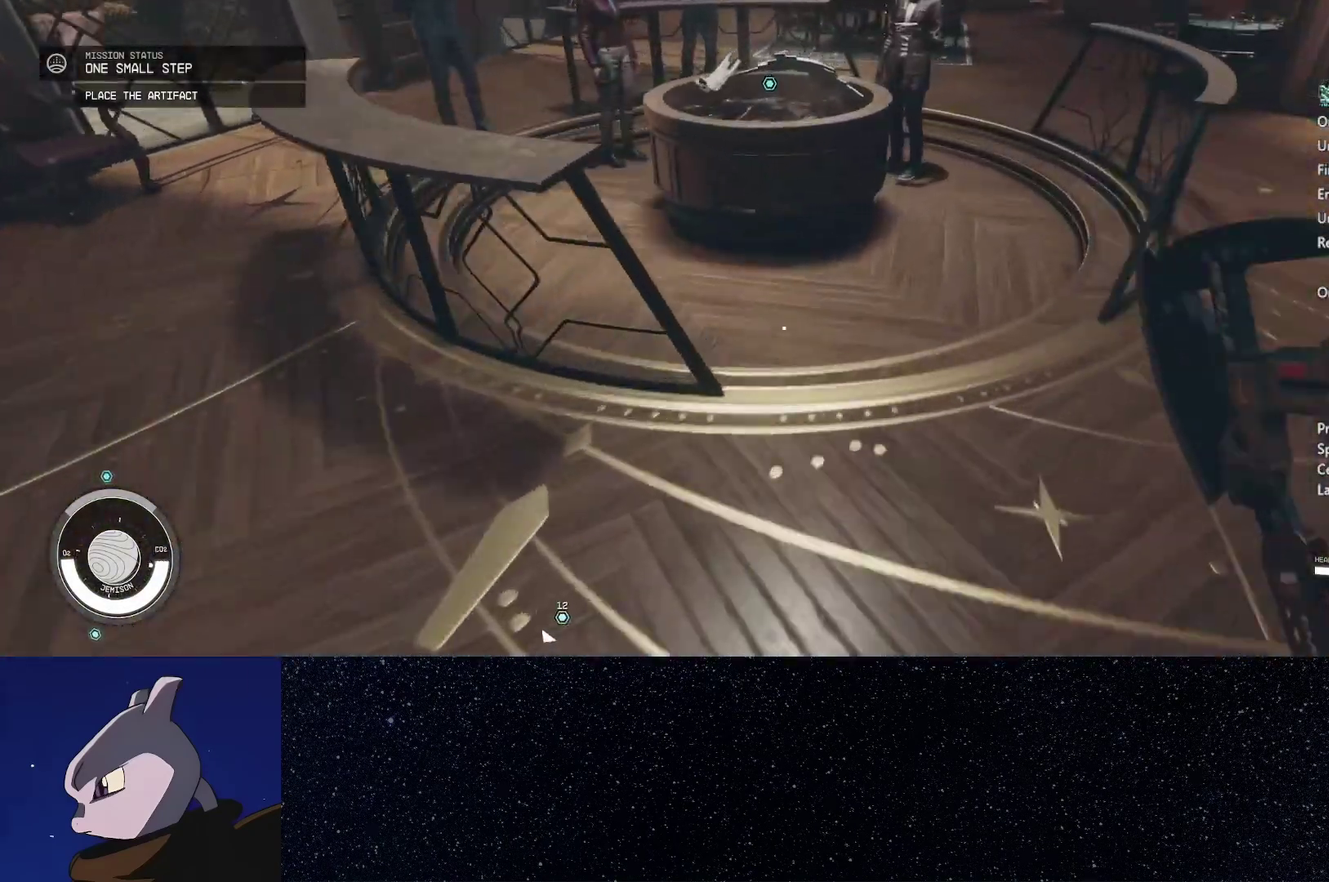
{"buttons": [], "left_stick": "down", "right_stick": "left", "events": [[317, "left_stick", "center"], [333, "A", "down"], [333, "right_stick", "center"], [400, "A", "up"], [467, "left_stick", "down"], [467, "right_stick", "left"]]}
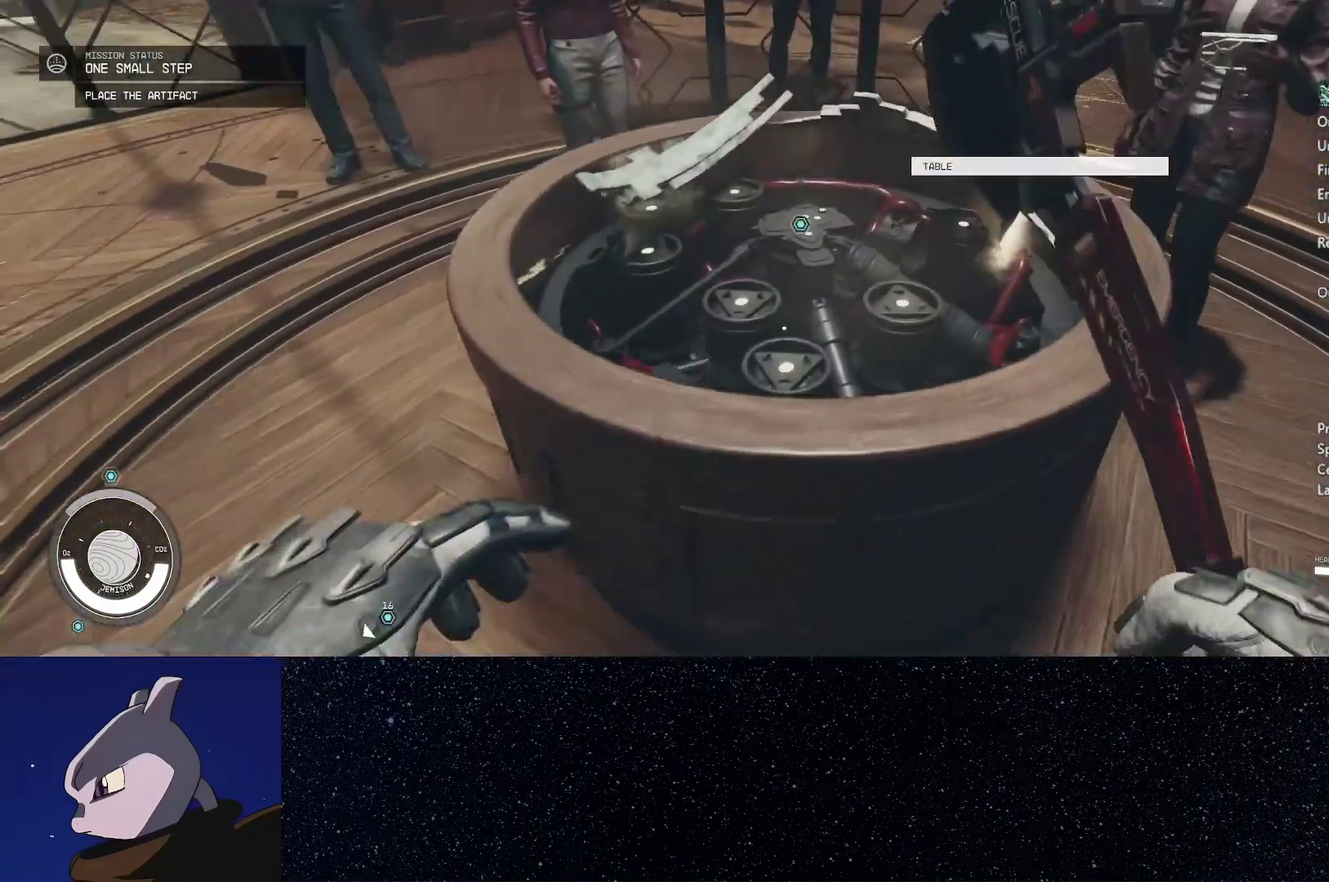
{"buttons": ["L3"], "left_stick": "up", "right_stick": "left"}
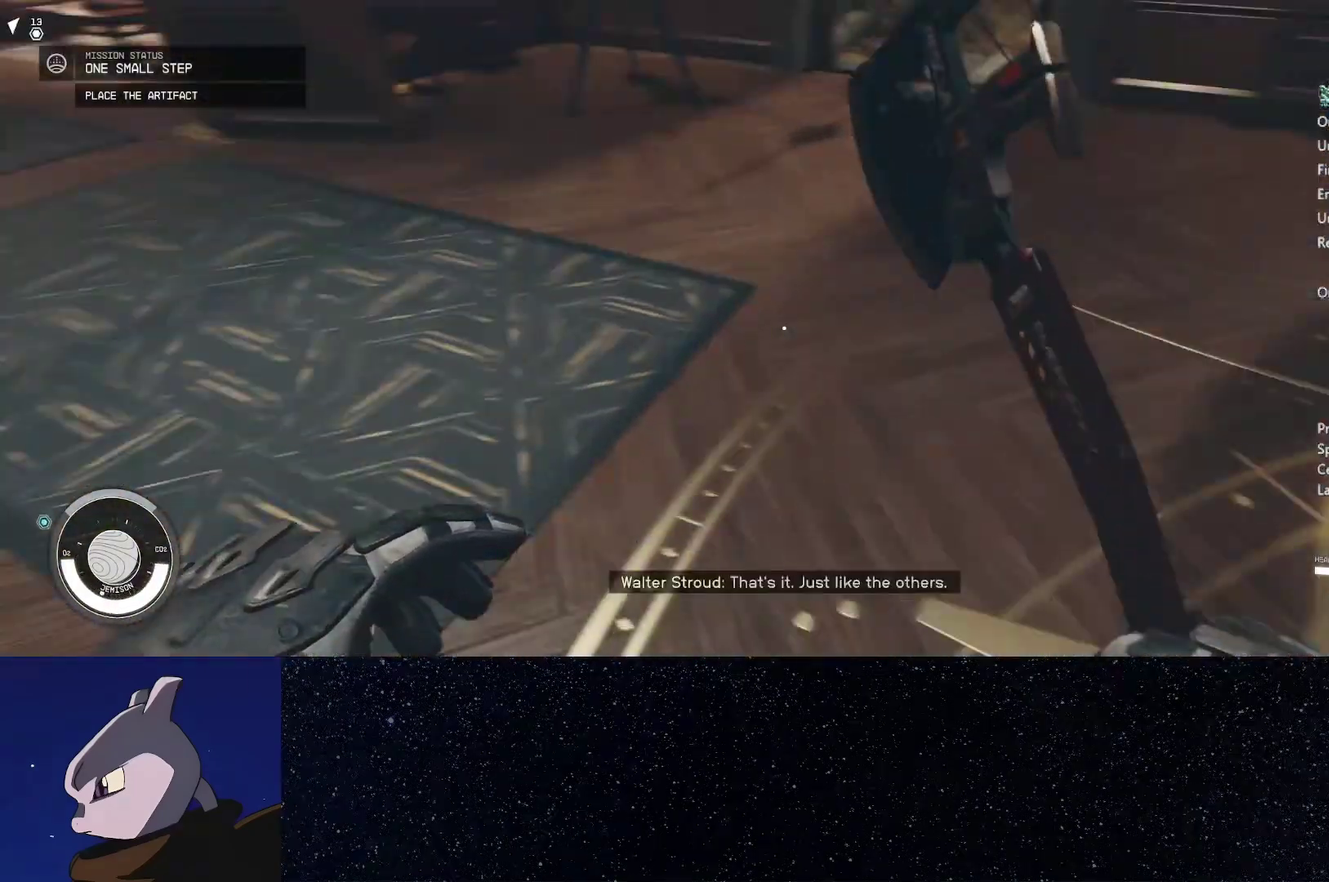
{"buttons": [], "left_stick": "up", "right_stick": "center"}
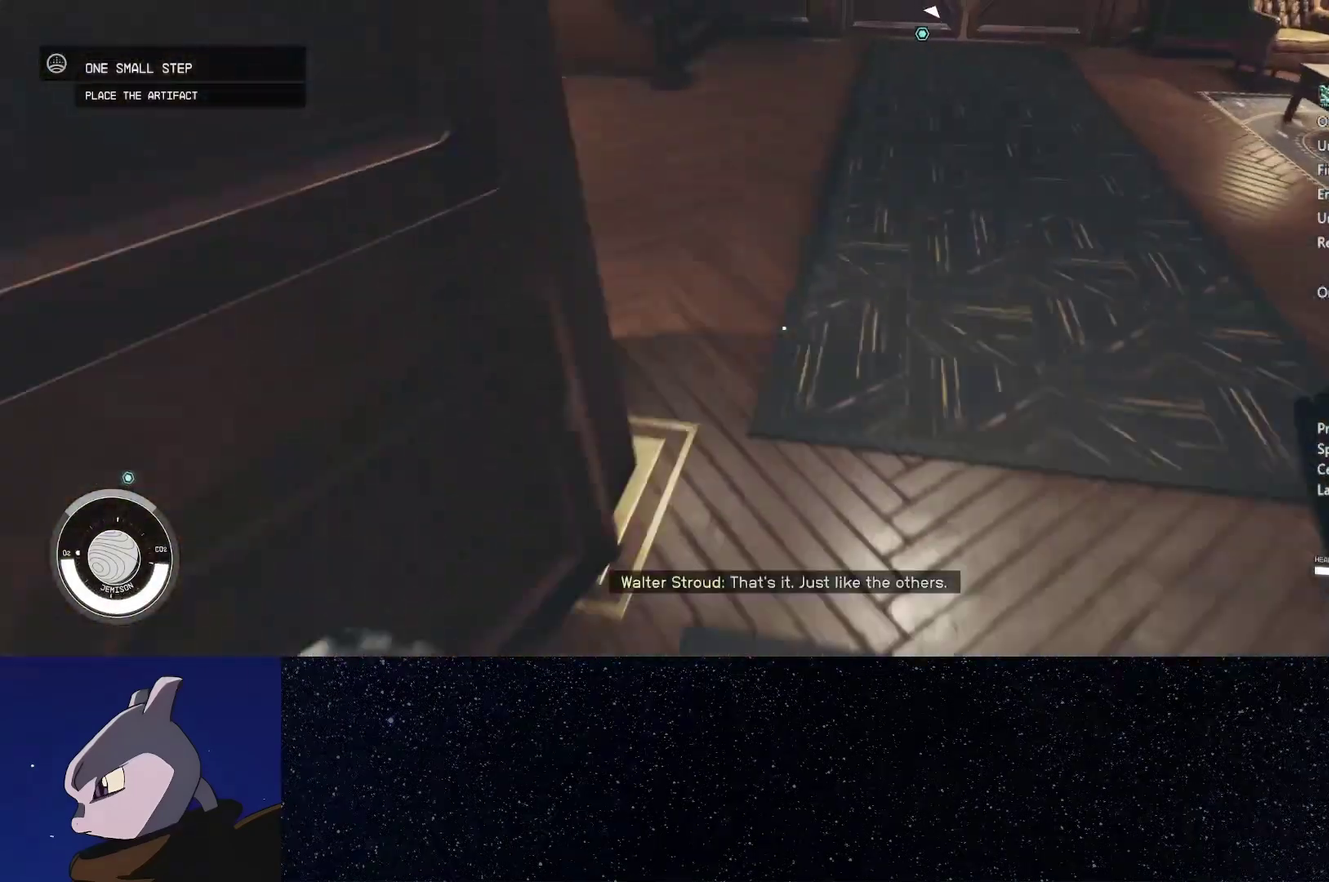
{"buttons": [], "left_stick": "up", "right_stick": "up-left", "events": [[83, "right_stick", "up-right"], [333, "right_stick", "up"], [483, "right_stick", "up-left"]]}
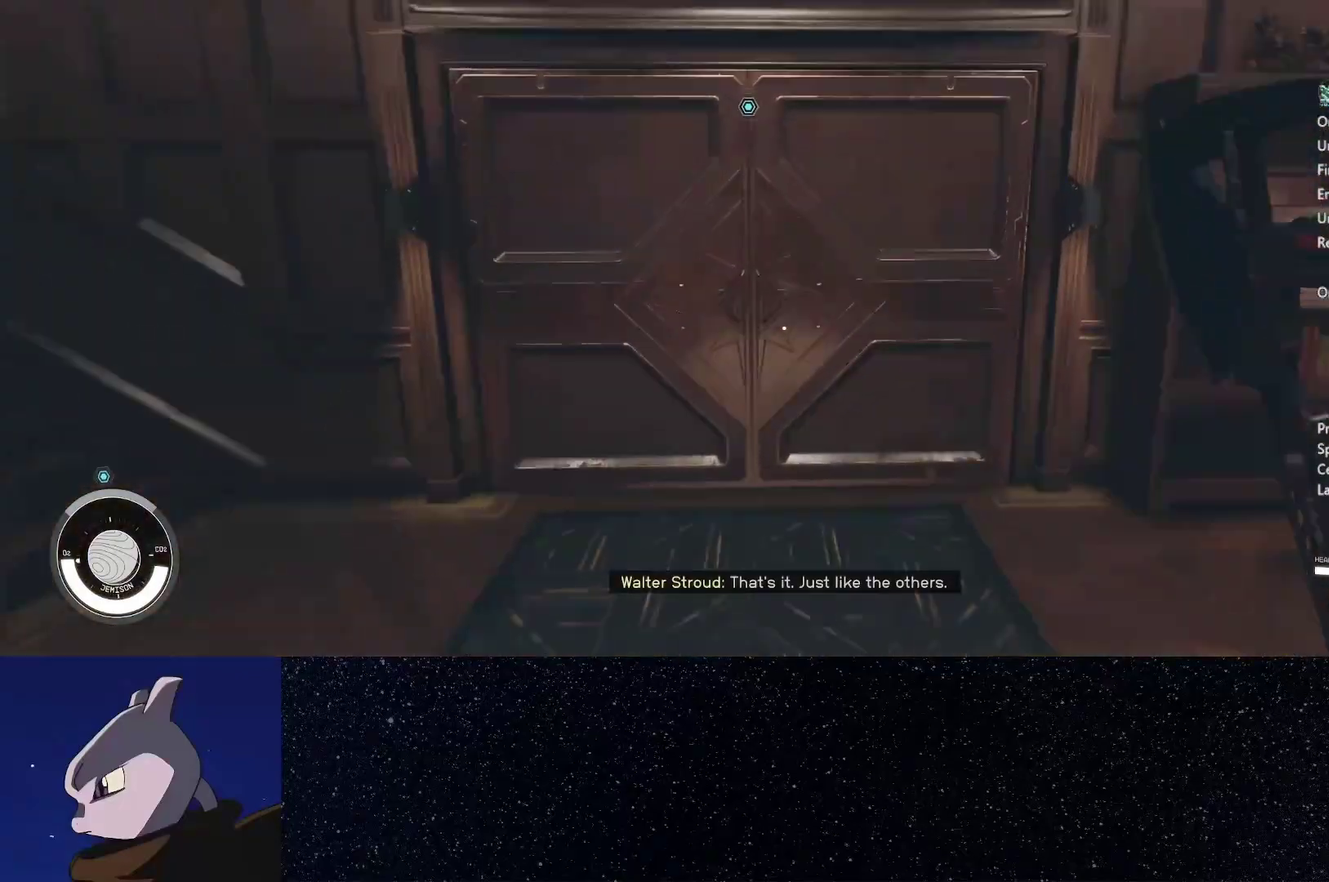
{"buttons": [], "left_stick": "center", "right_stick": "center", "events": [[233, "right_stick", "center"], [267, "A", "down"], [350, "A", "up"], [417, "left_stick", "center"]]}
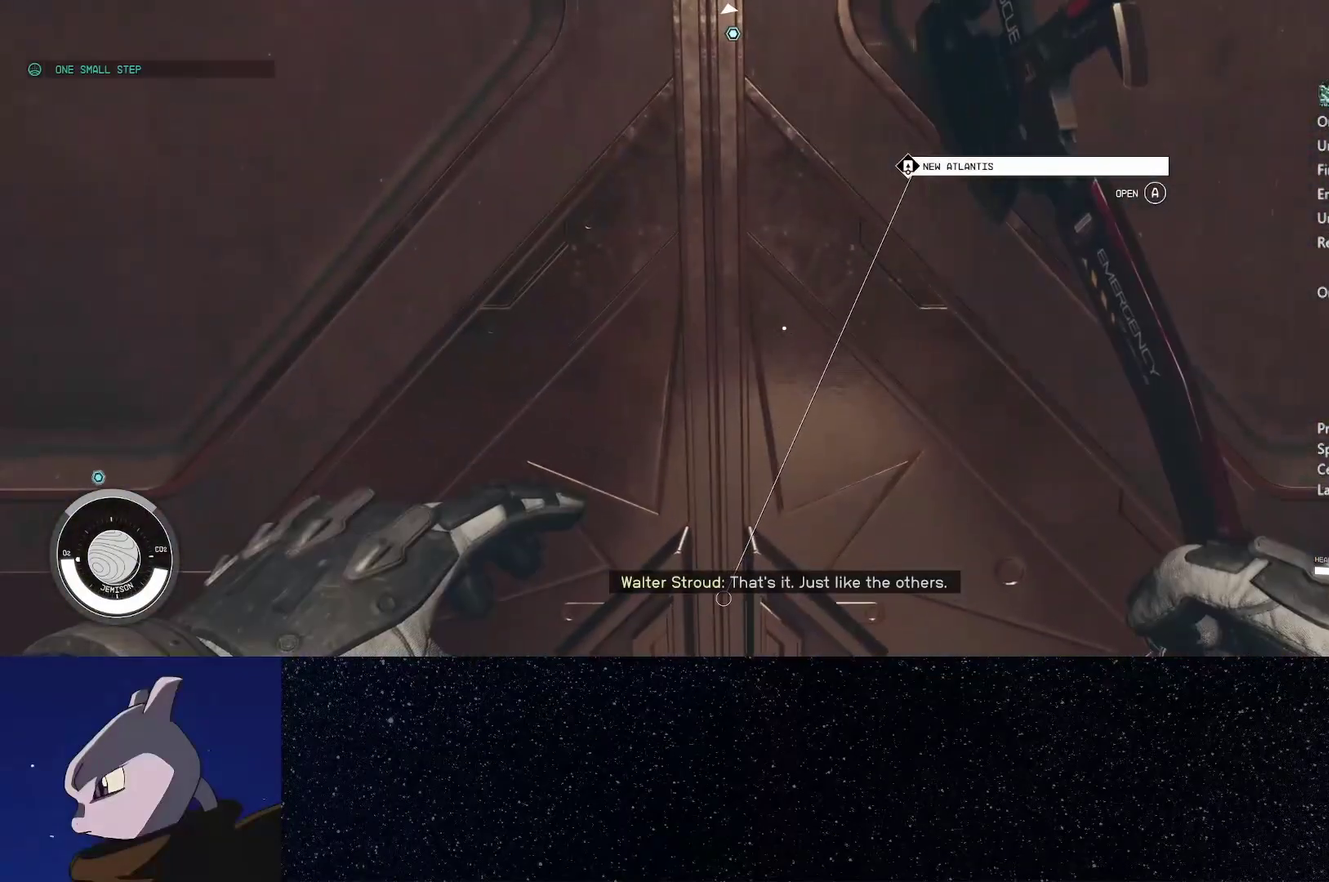
{"buttons": [], "left_stick": "center", "right_stick": "center", "events": []}
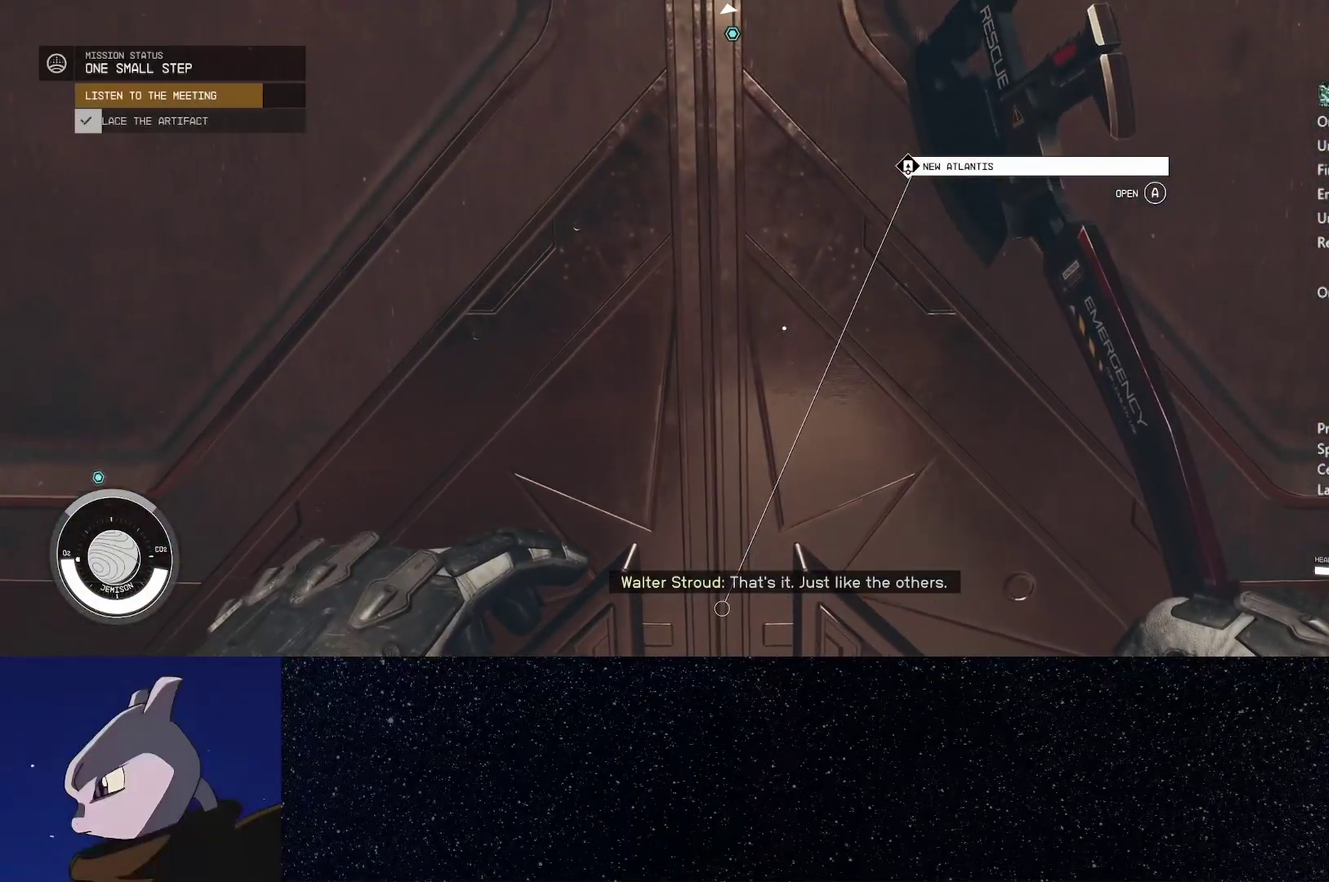
{"buttons": [], "left_stick": "center", "right_stick": "center", "events": []}
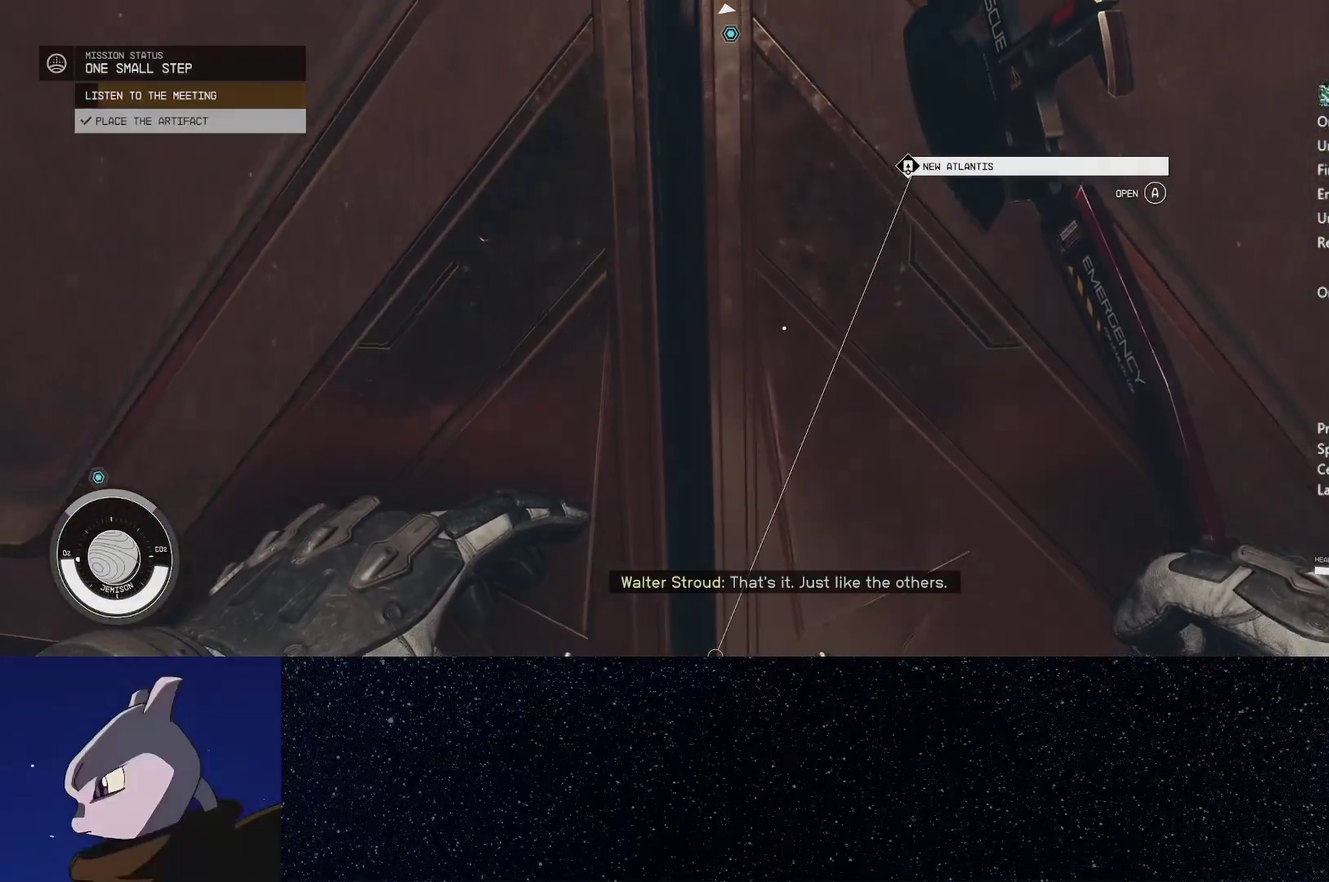
{"buttons": [], "left_stick": "center", "right_stick": "center", "events": []}
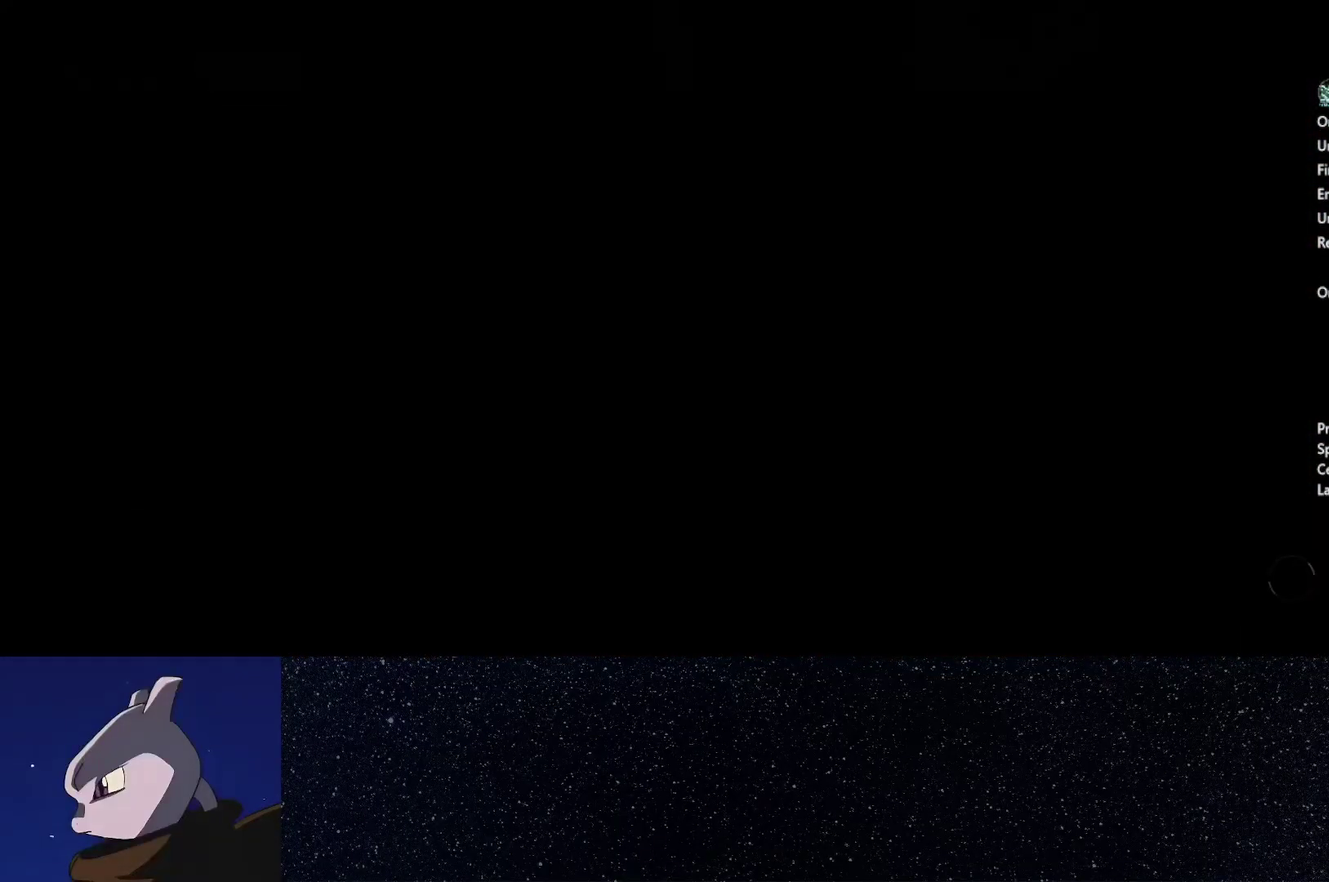
{"buttons": [], "left_stick": "center", "right_stick": "center", "events": []}
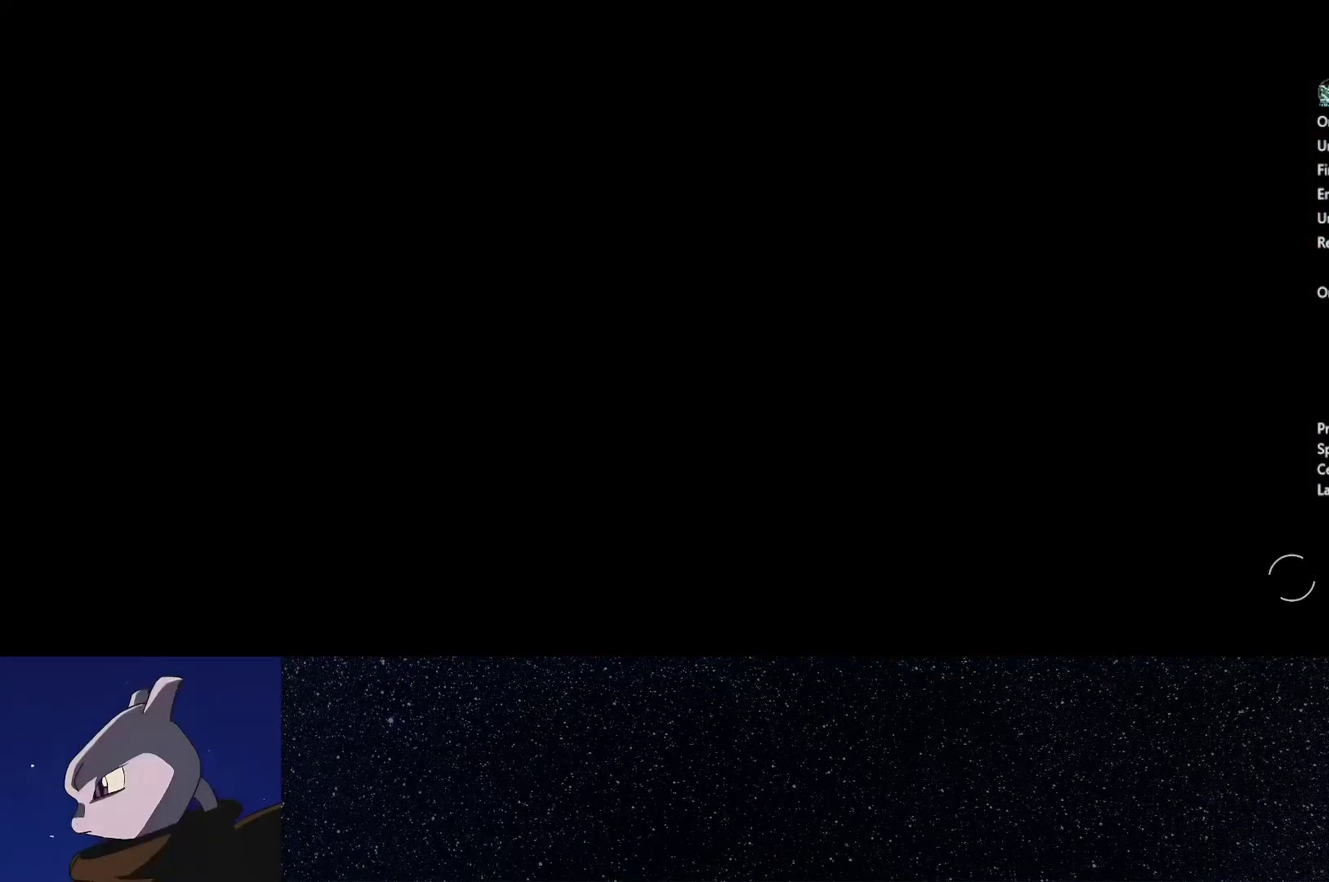
{"buttons": [], "left_stick": "center", "right_stick": "center", "events": []}
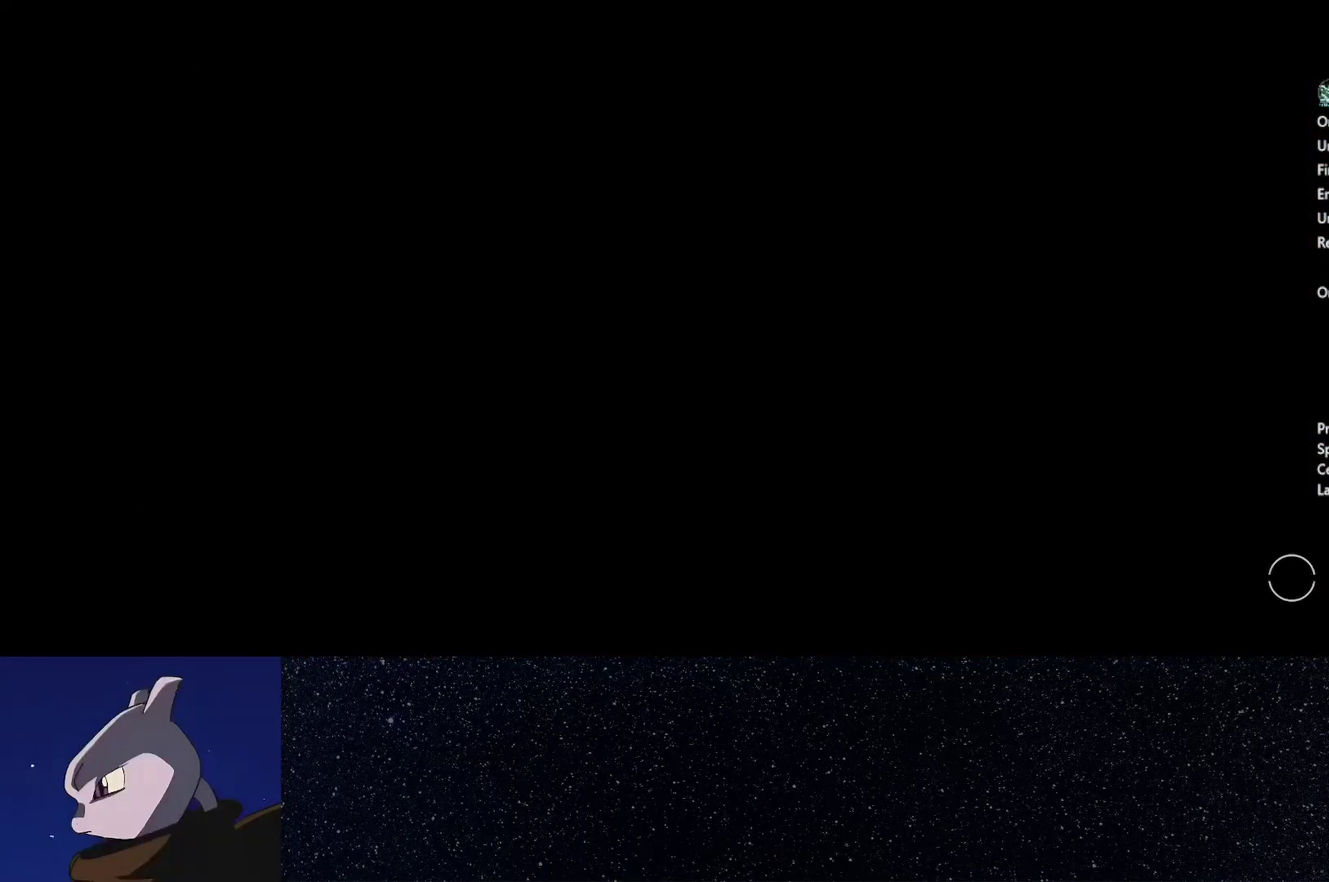
{"buttons": [], "left_stick": "center", "right_stick": "center", "events": []}
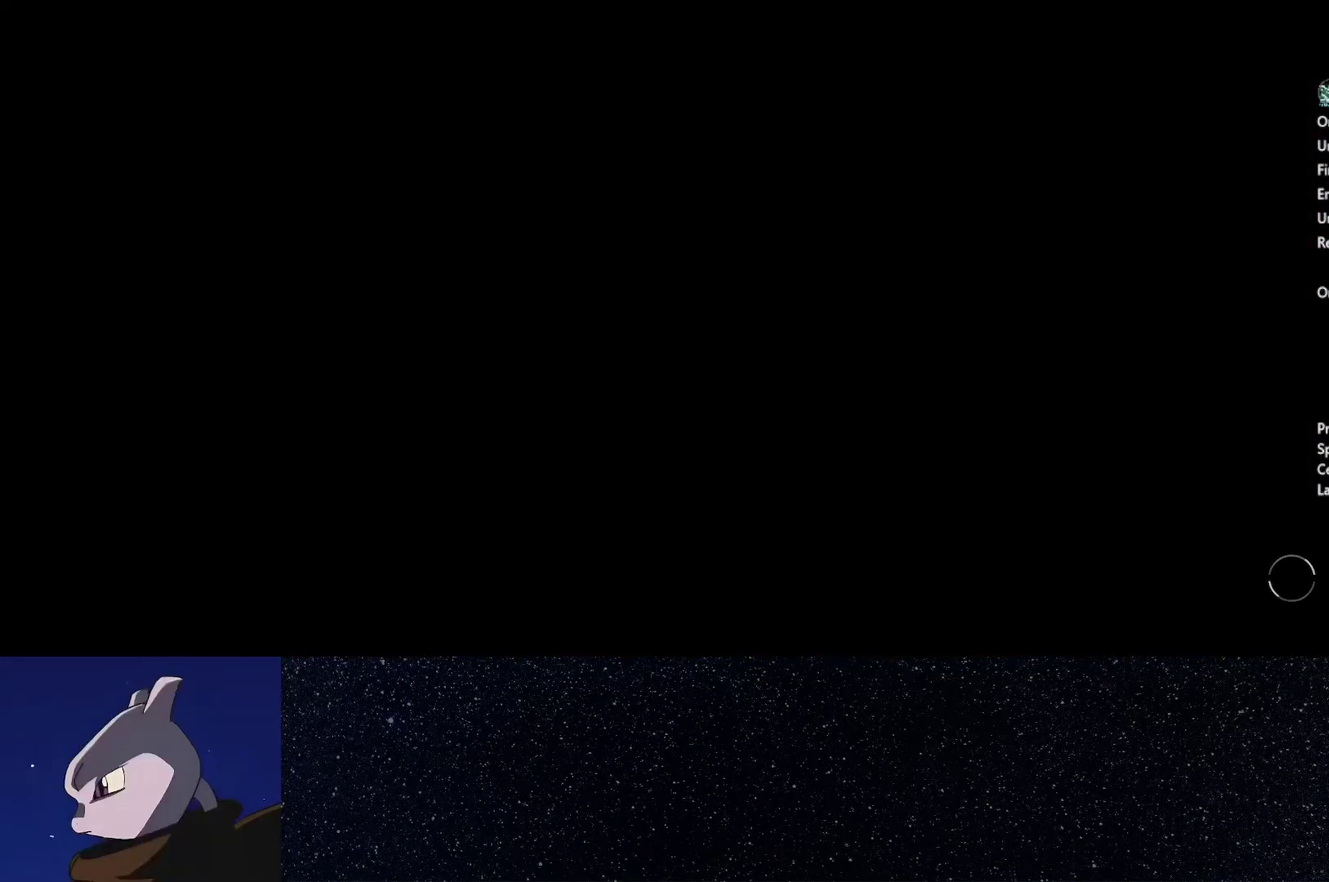
{"buttons": [], "left_stick": "center", "right_stick": "center", "events": []}
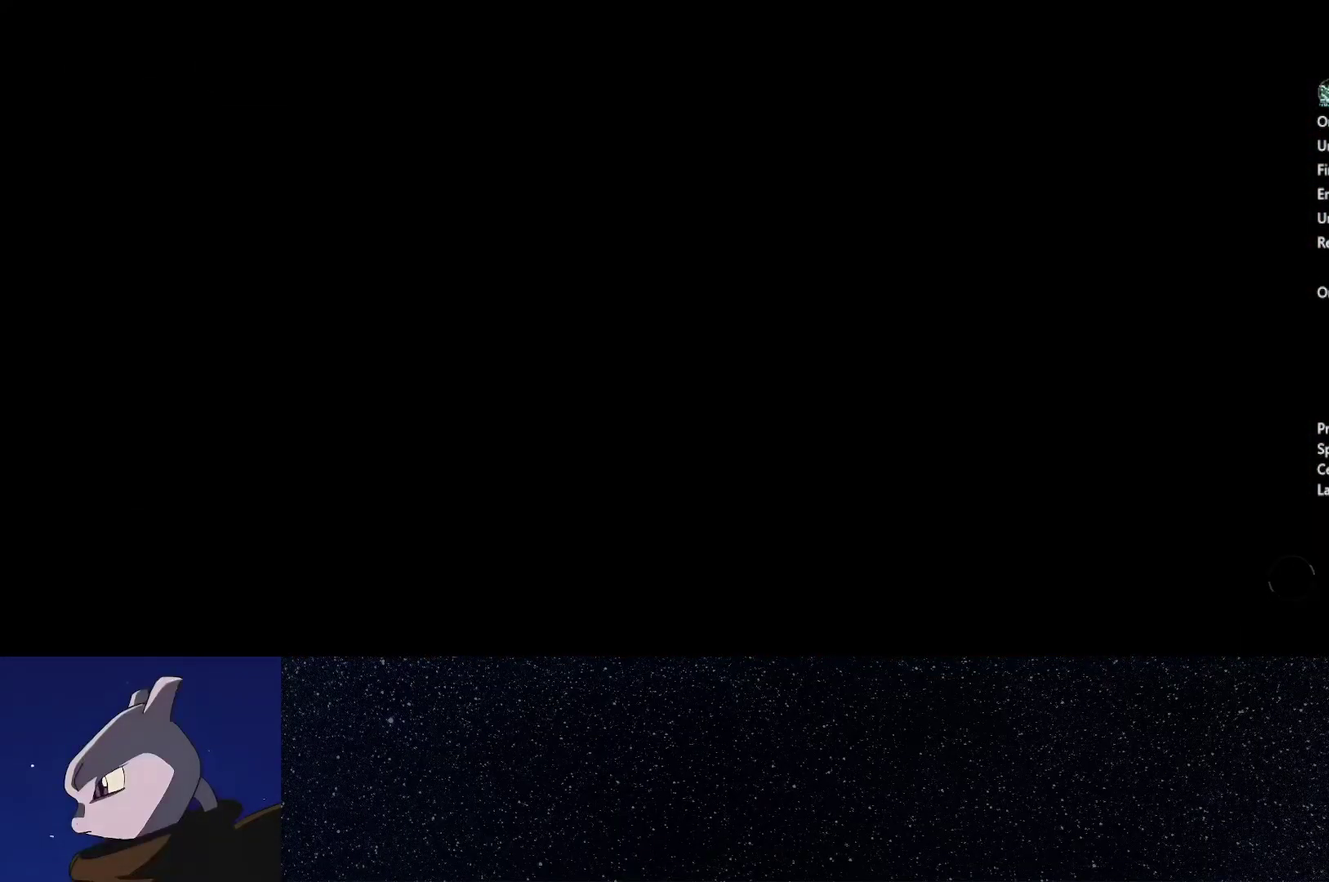
{"buttons": [], "left_stick": "center", "right_stick": "center", "events": []}
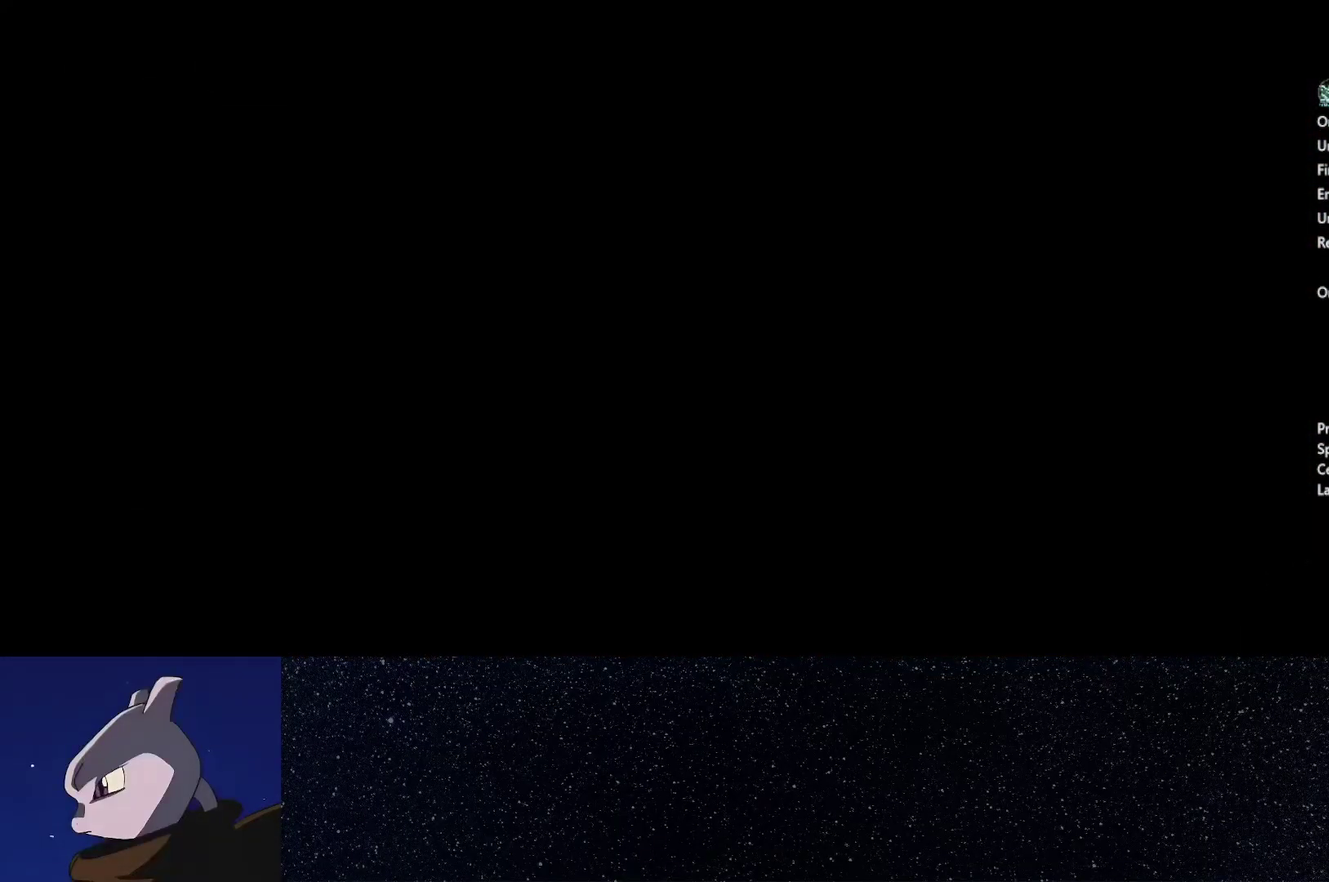
{"buttons": [], "left_stick": "center", "right_stick": "center", "events": []}
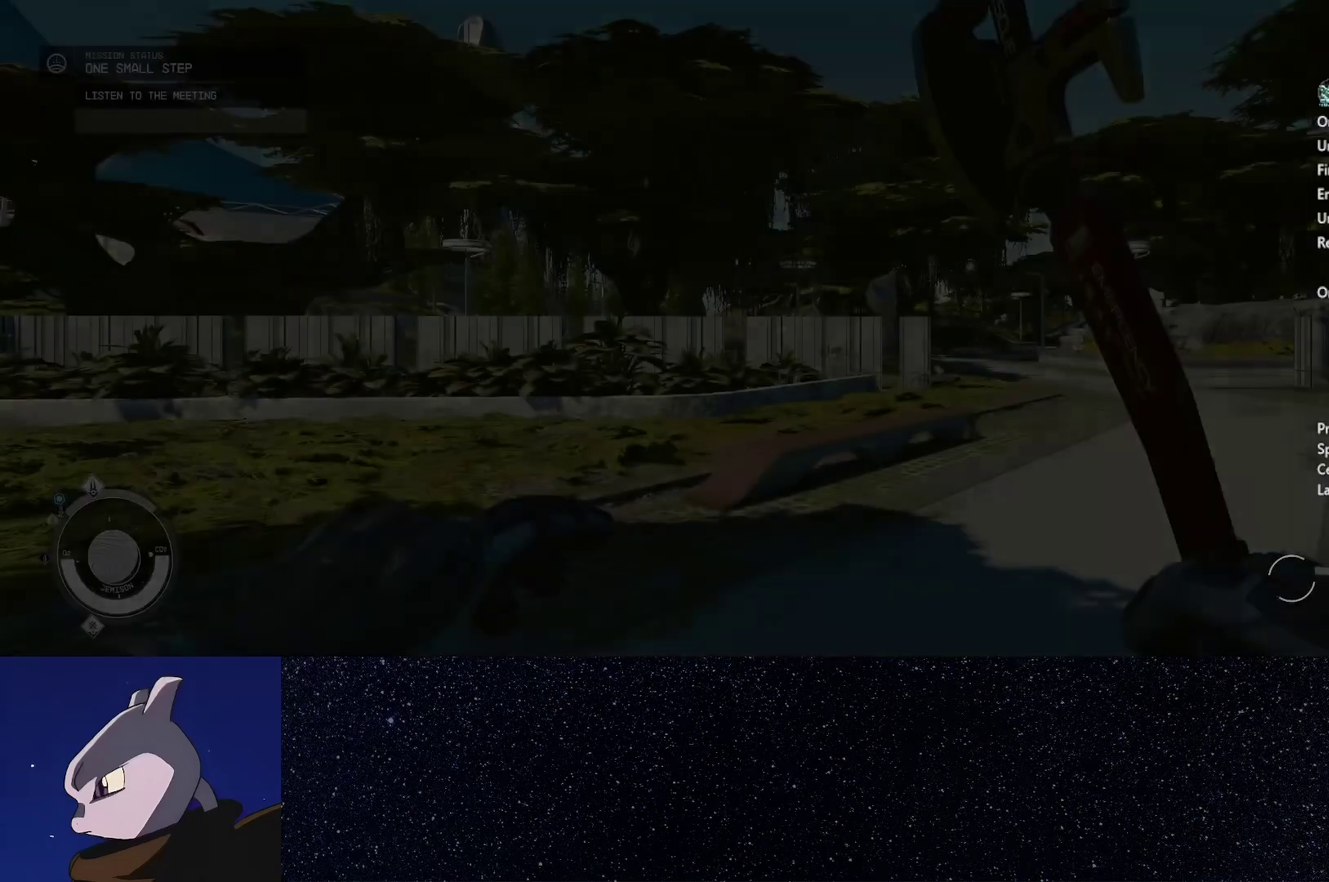
{"buttons": [], "left_stick": "center", "right_stick": "left", "events": [[200, "right_stick", "left"]]}